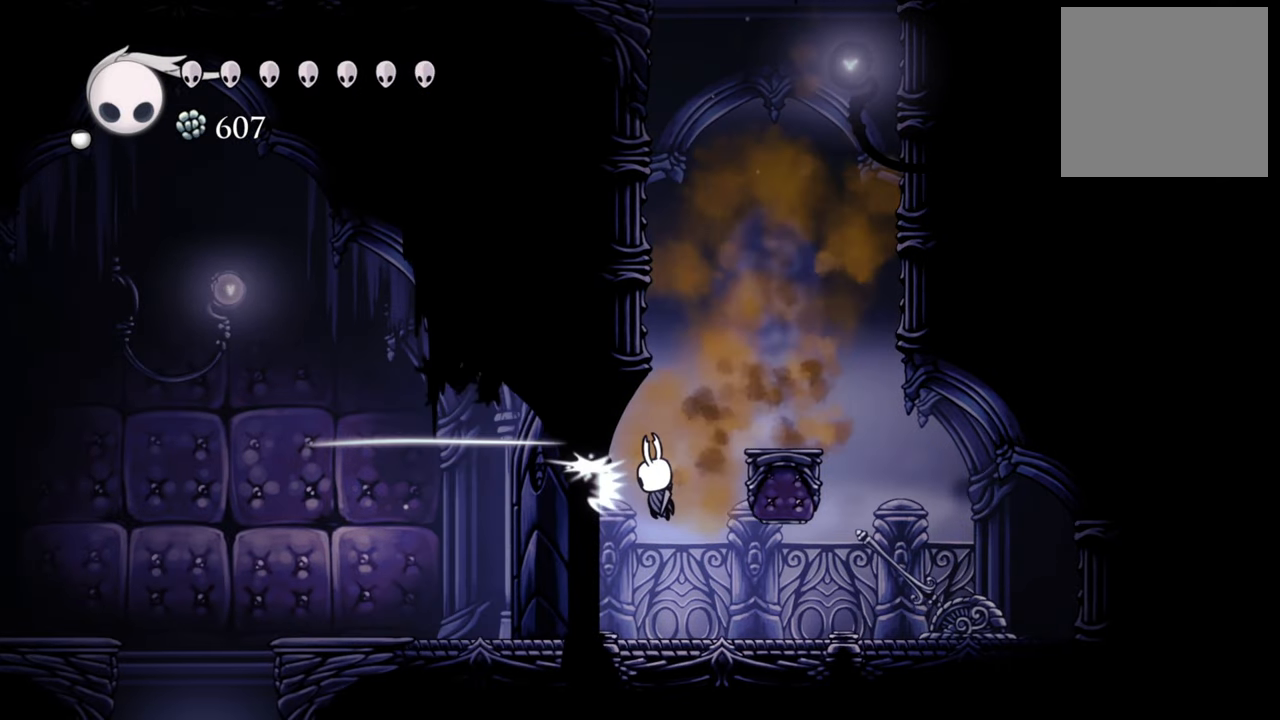
Gameplay with a controller (Xbox layout); each line is a JSON object with the inputs held at the frame after it. "events" lists button and stick changes between this image and that frame as [ms after this image, input, new state], when the widget could be followed in between. Not read: left_stick right_stick.
{"buttons": [], "events": [[160, "X", "up"], [220, "DPAD_LEFT", "up"]]}
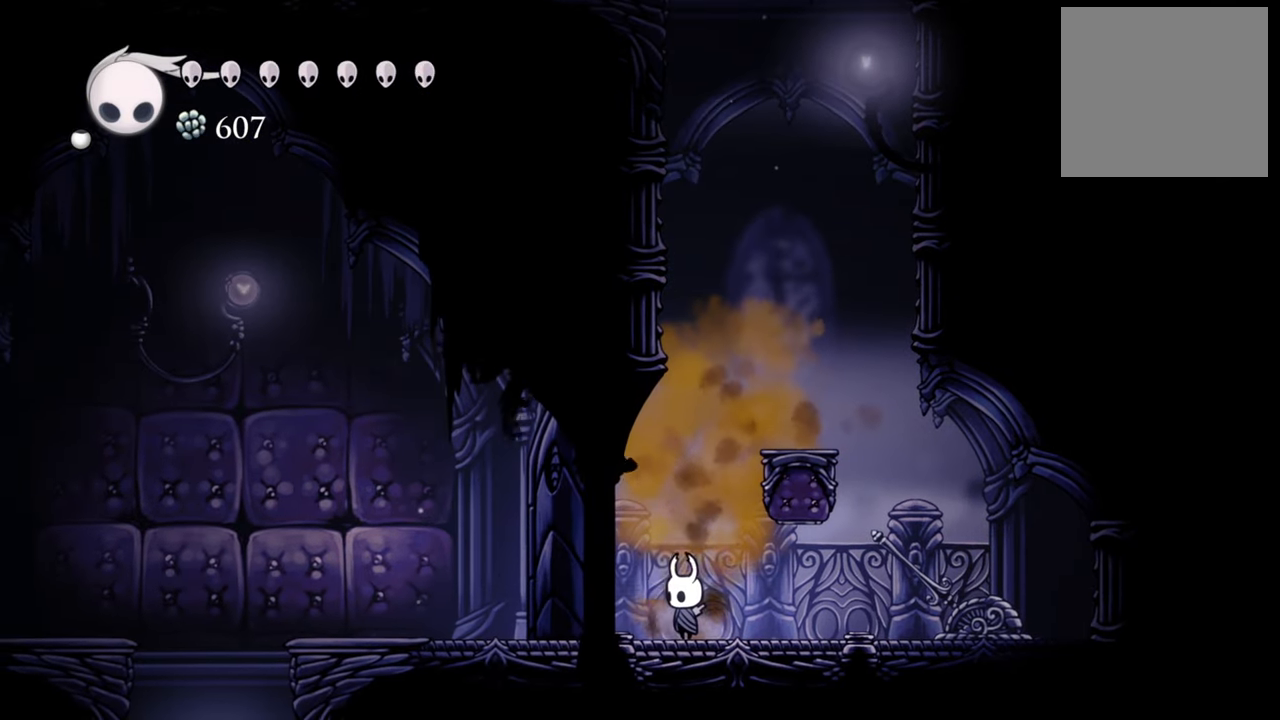
{"buttons": ["DPAD_RIGHT"], "events": [[180, "DPAD_RIGHT", "down"]]}
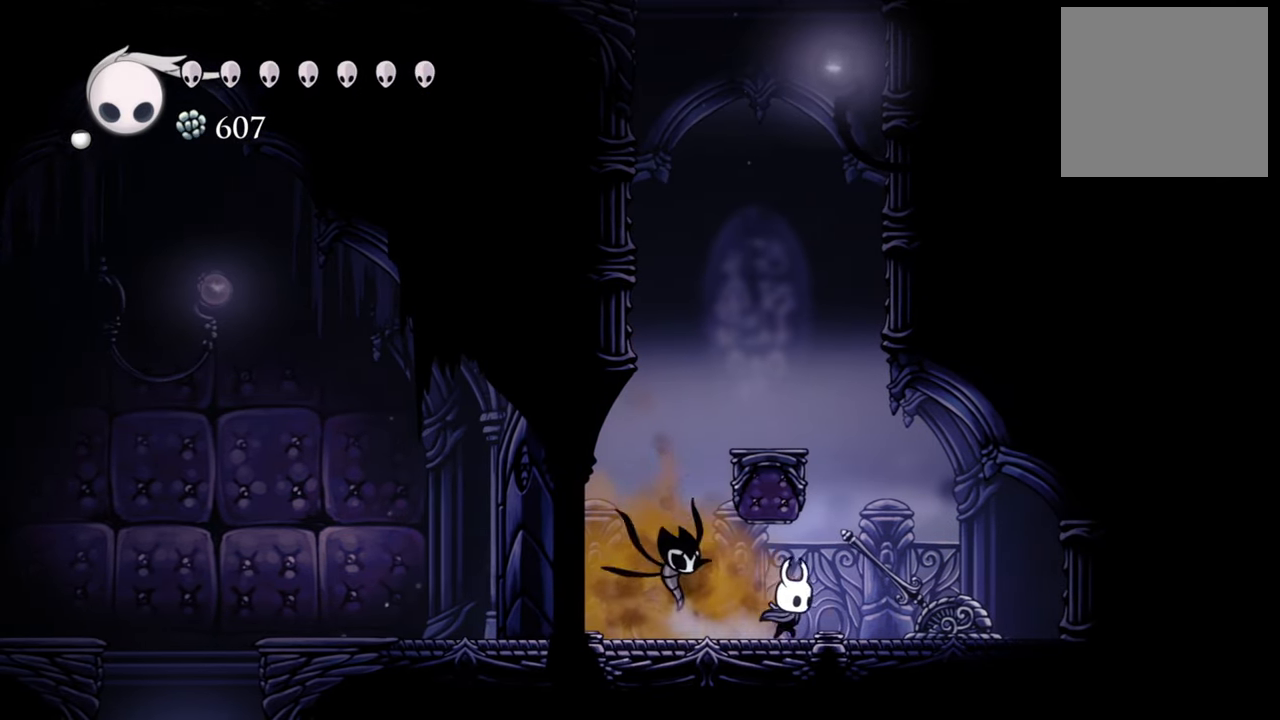
{"buttons": [], "events": [[80, "DPAD_RIGHT", "up"], [240, "X", "down"], [400, "X", "up"]]}
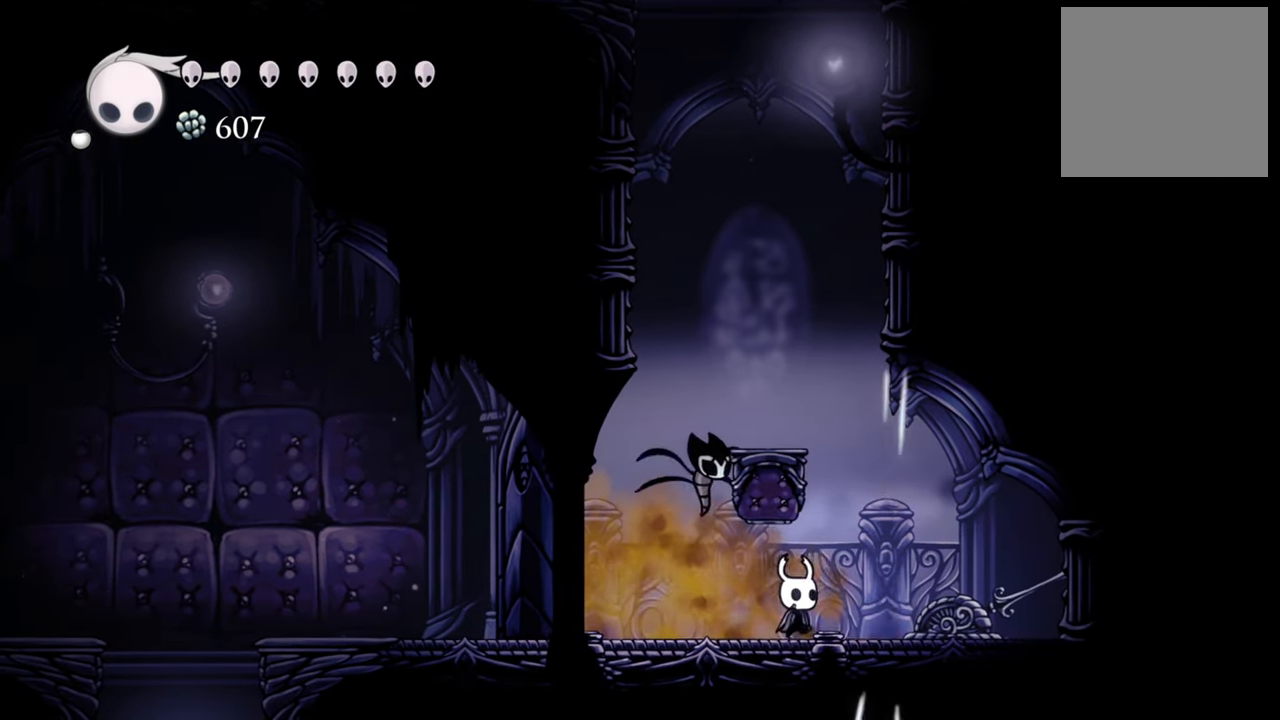
{"buttons": ["DPAD_LEFT"], "events": [[500, "DPAD_LEFT", "down"]]}
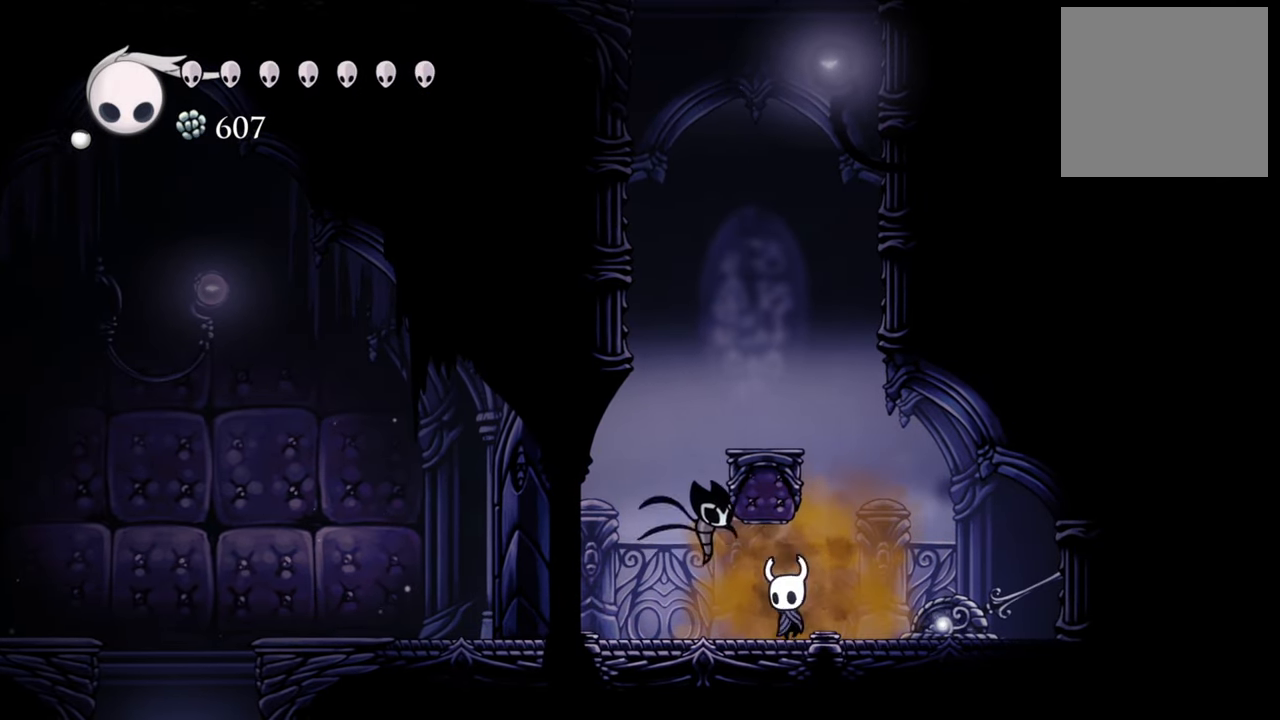
{"buttons": [], "events": [[420, "DPAD_LEFT", "up"]]}
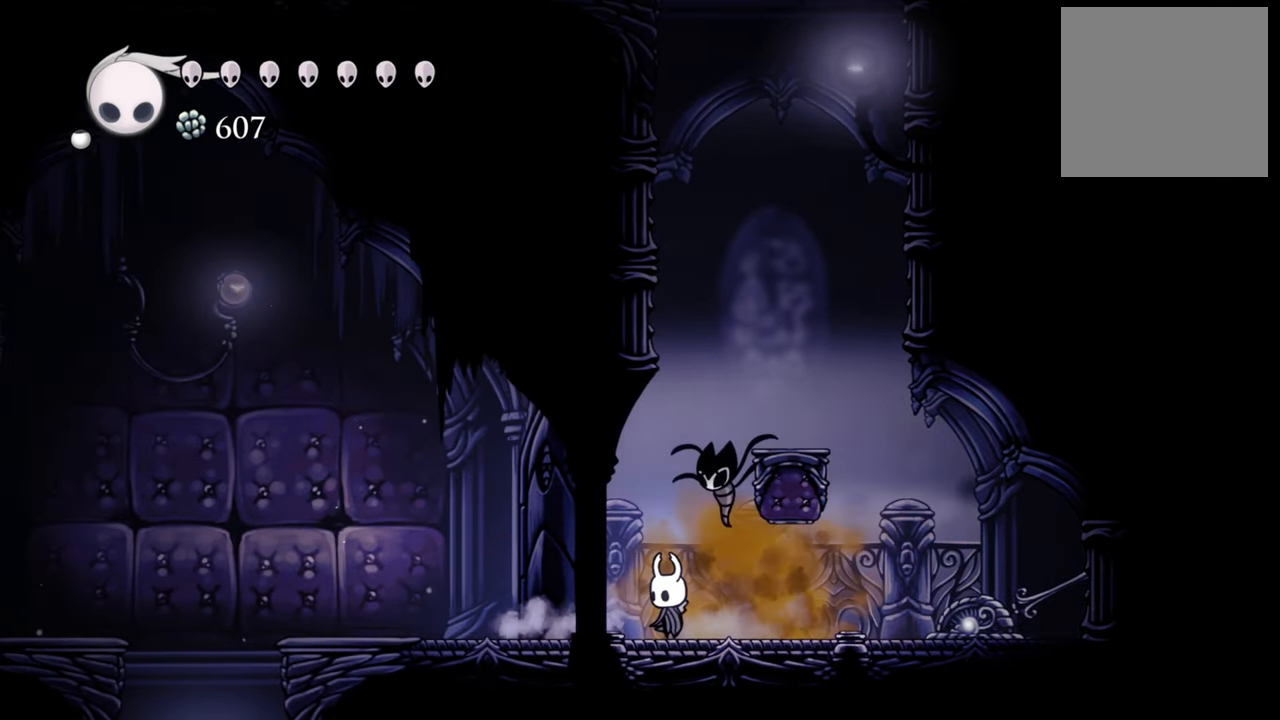
{"buttons": [], "events": []}
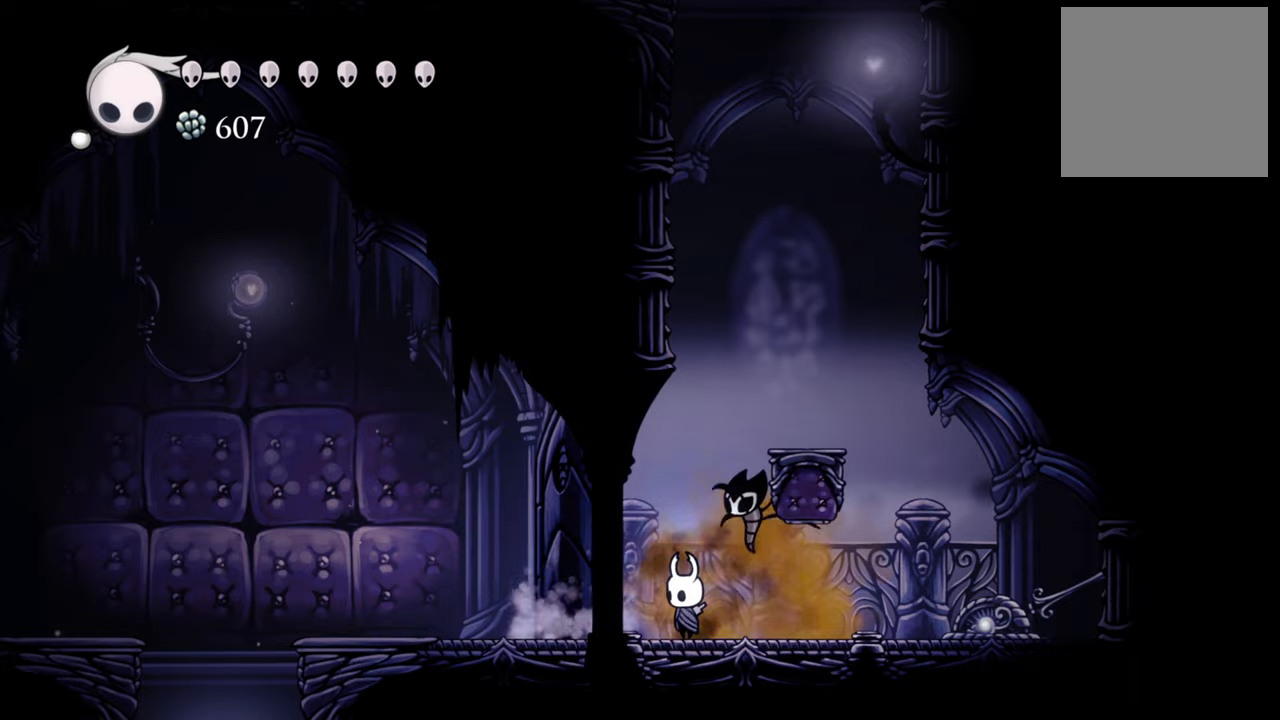
{"buttons": [], "events": []}
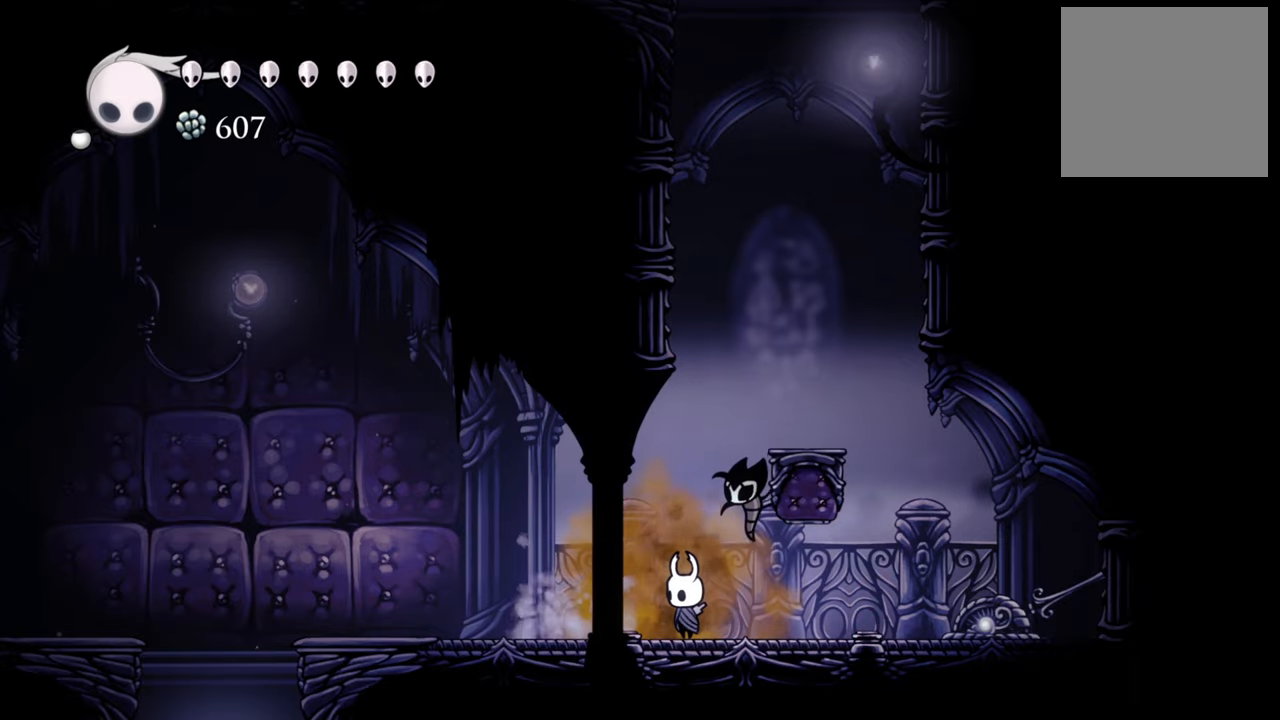
{"buttons": ["DPAD_LEFT"], "events": [[60, "DPAD_LEFT", "down"]]}
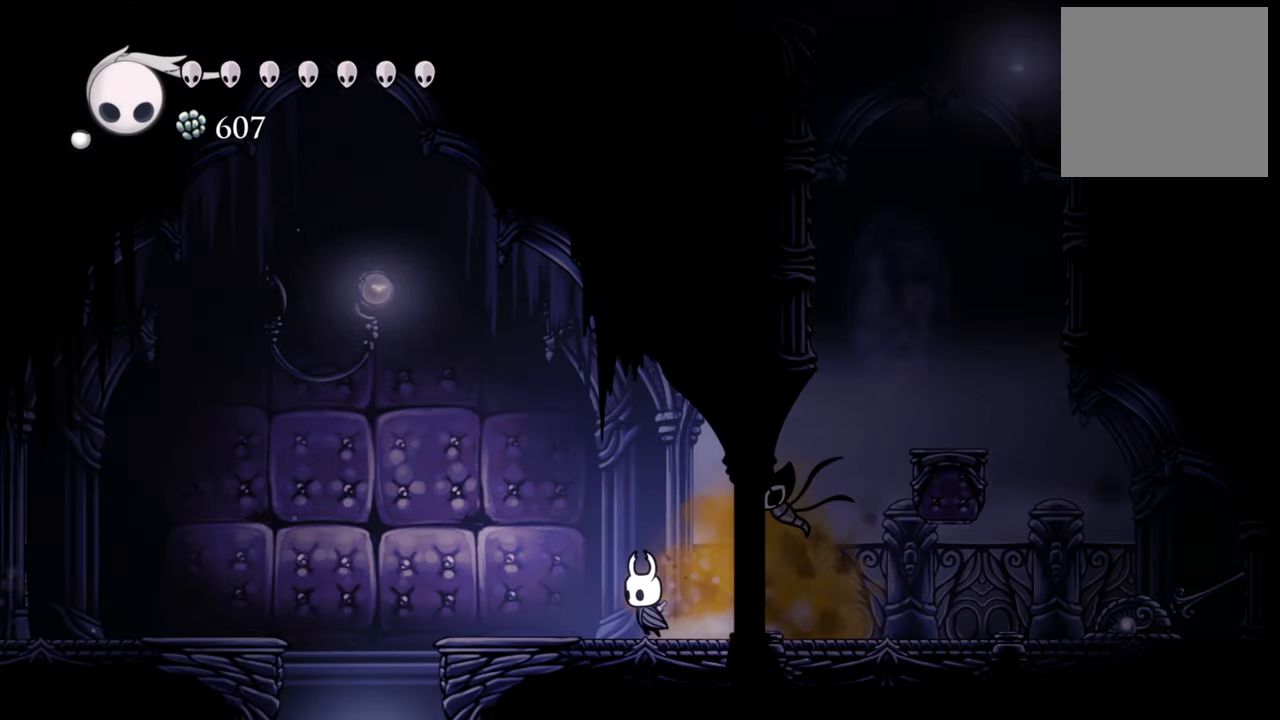
{"buttons": ["R2", "DPAD_LEFT"], "events": [[120, "A", "down"], [320, "A", "up"], [360, "R2", "down"]]}
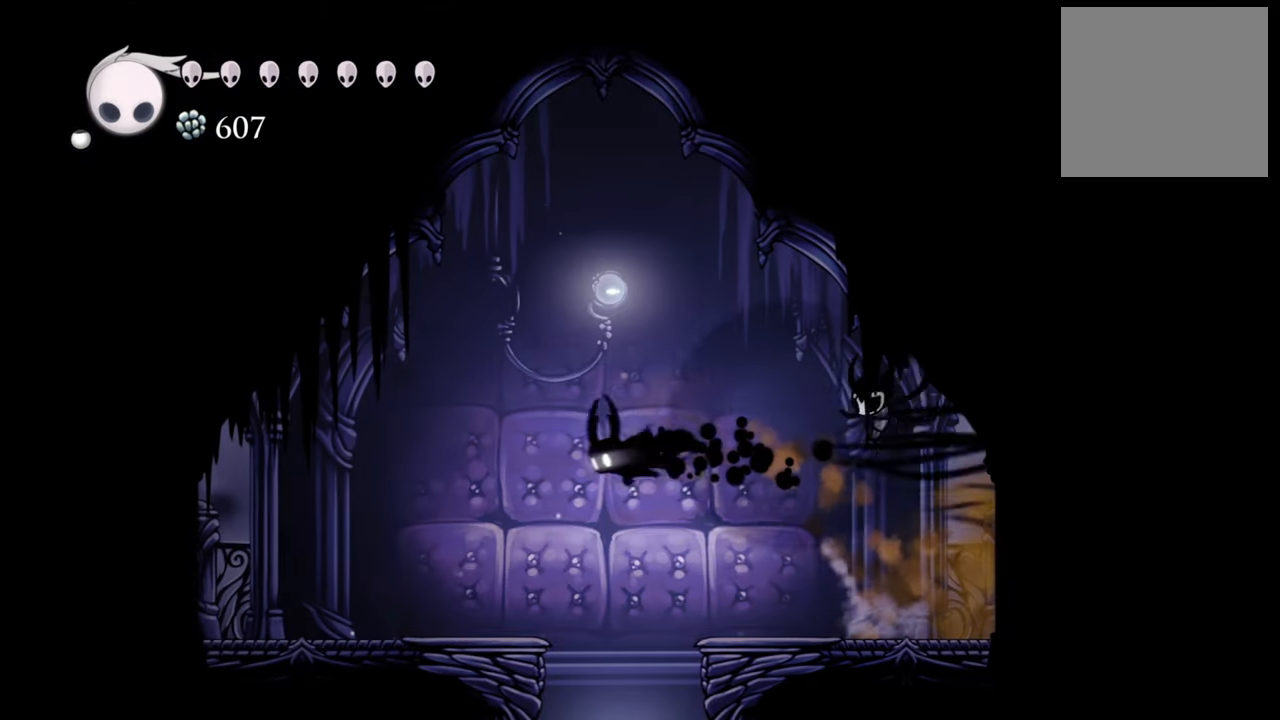
{"buttons": ["DPAD_RIGHT"], "events": [[120, "R2", "up"], [500, "DPAD_LEFT", "up"], [500, "DPAD_RIGHT", "down"]]}
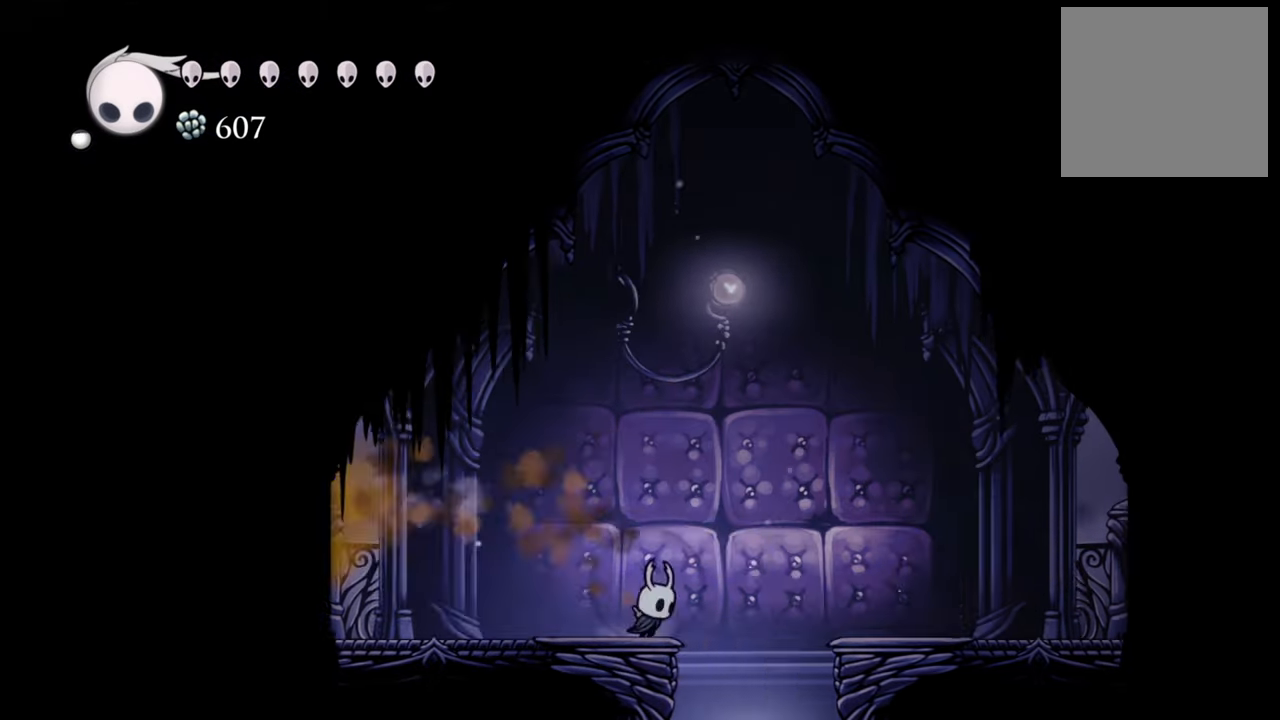
{"buttons": [], "events": [[320, "DPAD_RIGHT", "up"]]}
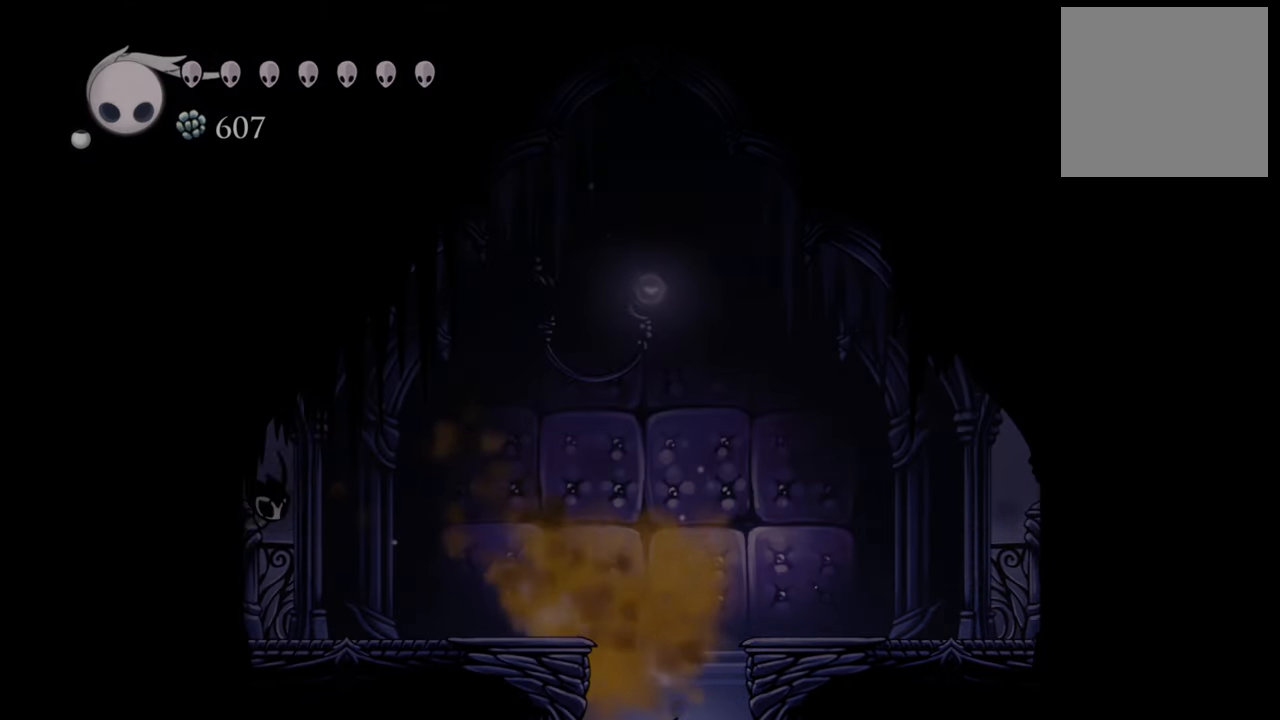
{"buttons": [], "events": []}
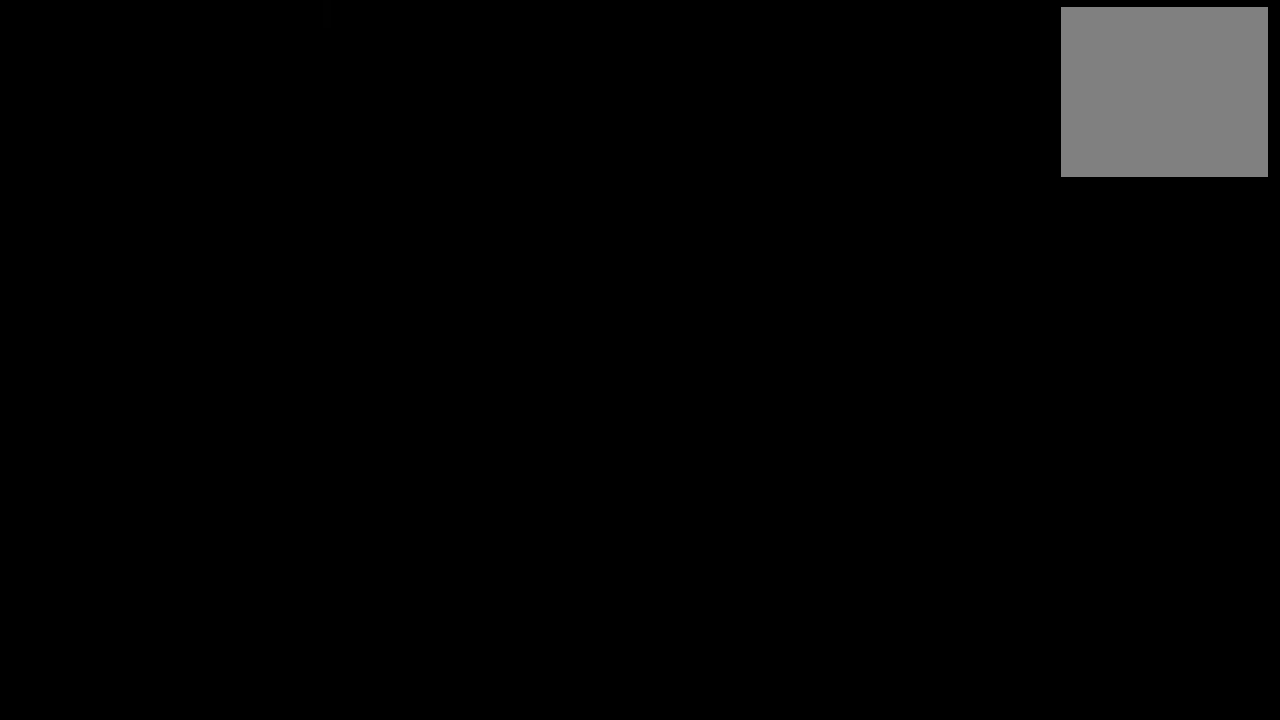
{"buttons": [], "events": []}
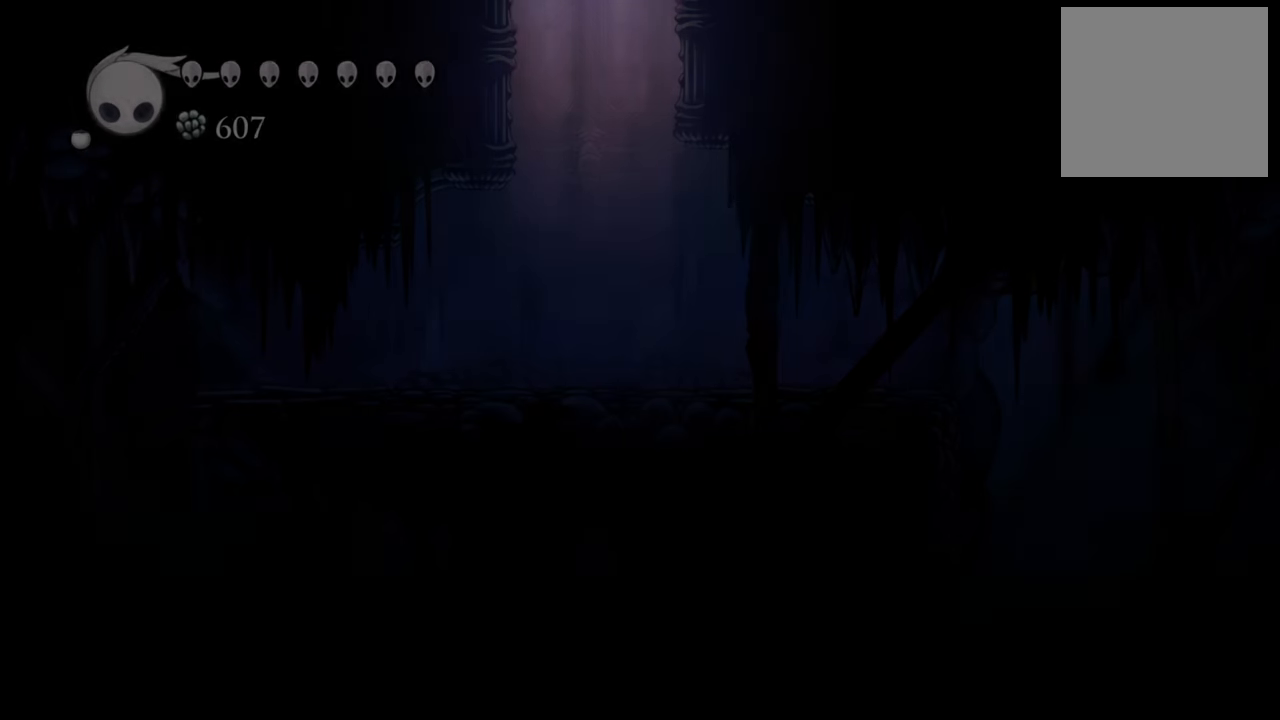
{"buttons": [], "events": []}
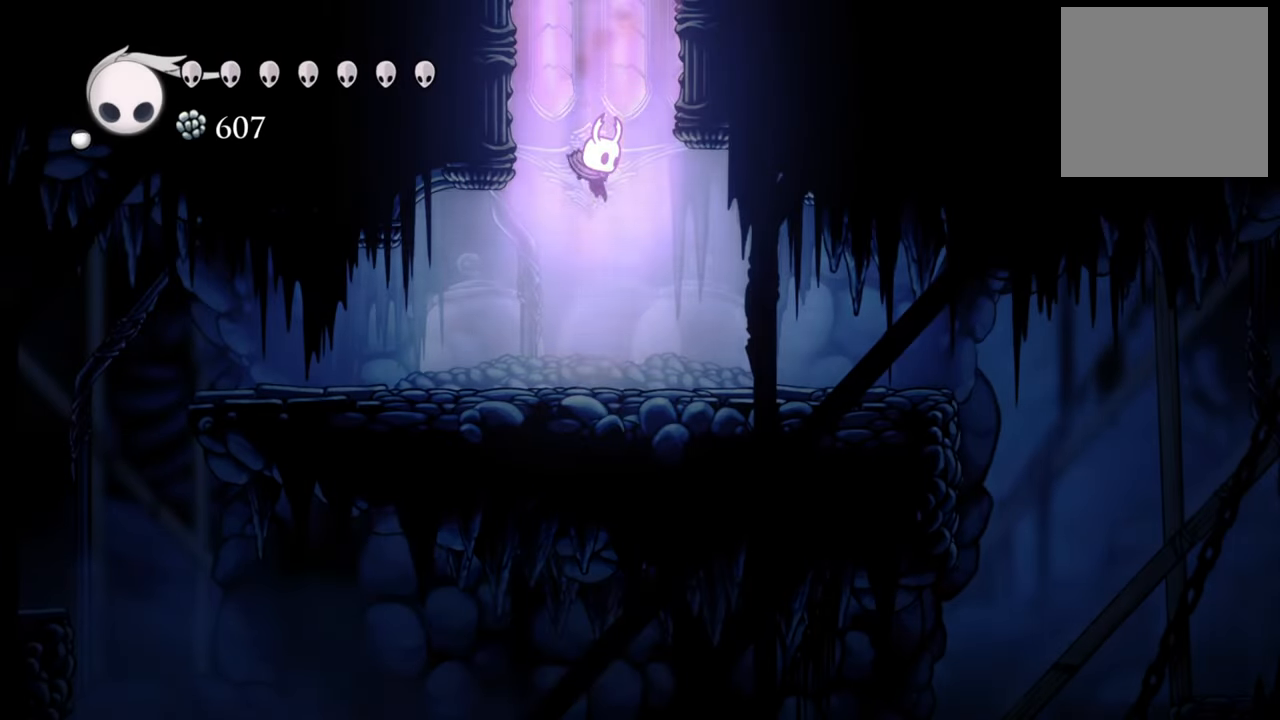
{"buttons": ["DPAD_LEFT"], "events": [[440, "DPAD_LEFT", "down"]]}
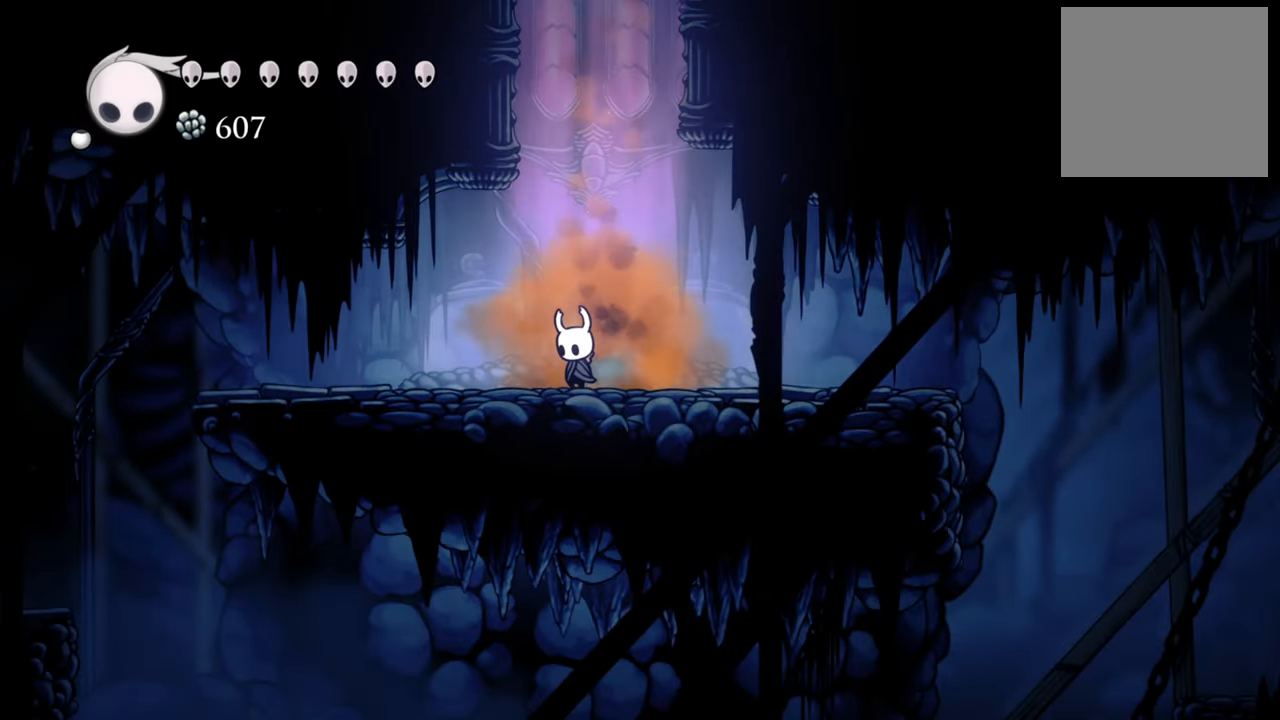
{"buttons": [], "events": [[60, "DPAD_LEFT", "up"], [220, "A", "down"], [460, "A", "up"]]}
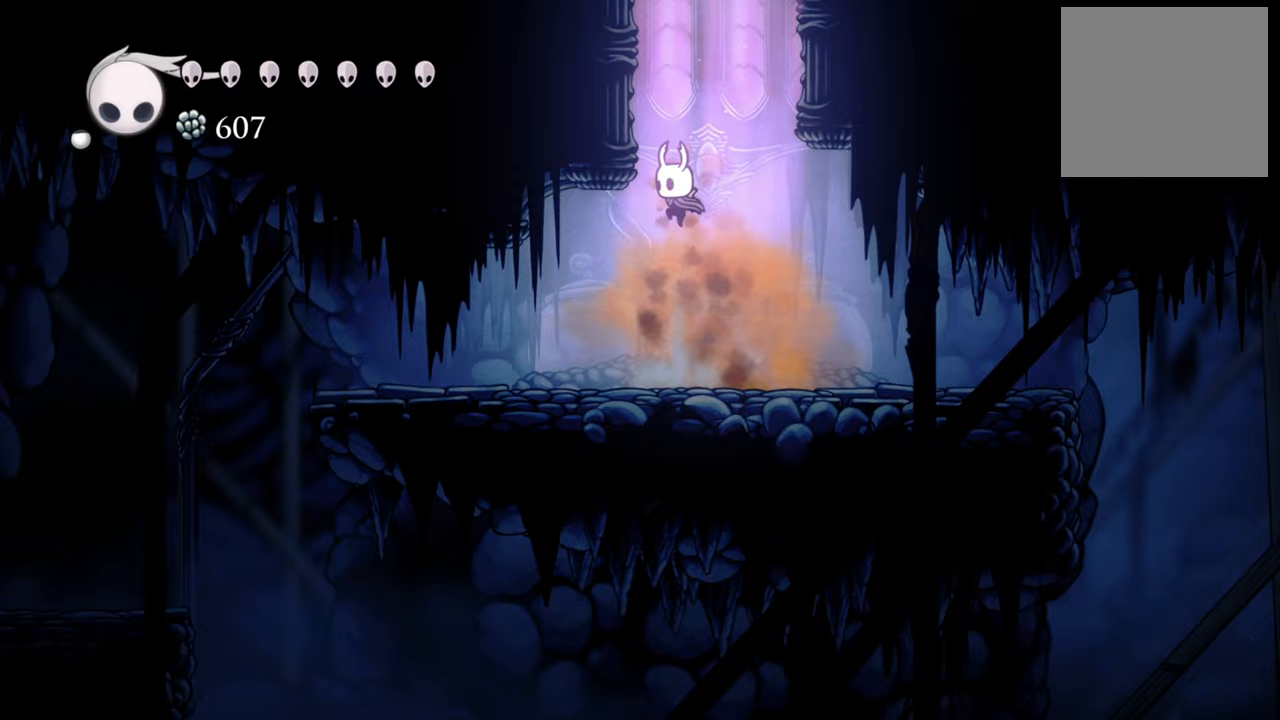
{"buttons": ["DPAD_LEFT"], "events": [[80, "A", "down"], [260, "DPAD_LEFT", "down"], [400, "A", "up"]]}
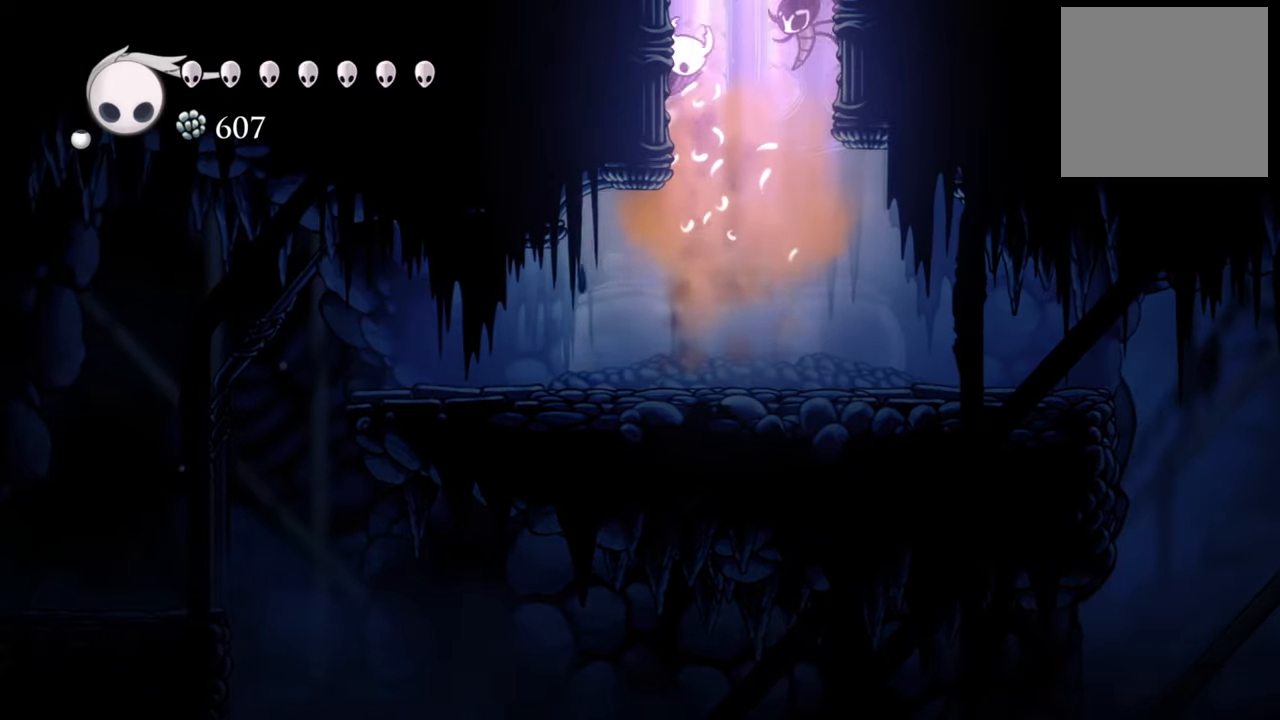
{"buttons": ["A", "DPAD_LEFT"], "events": [[40, "A", "down"], [220, "A", "up"], [320, "A", "down"]]}
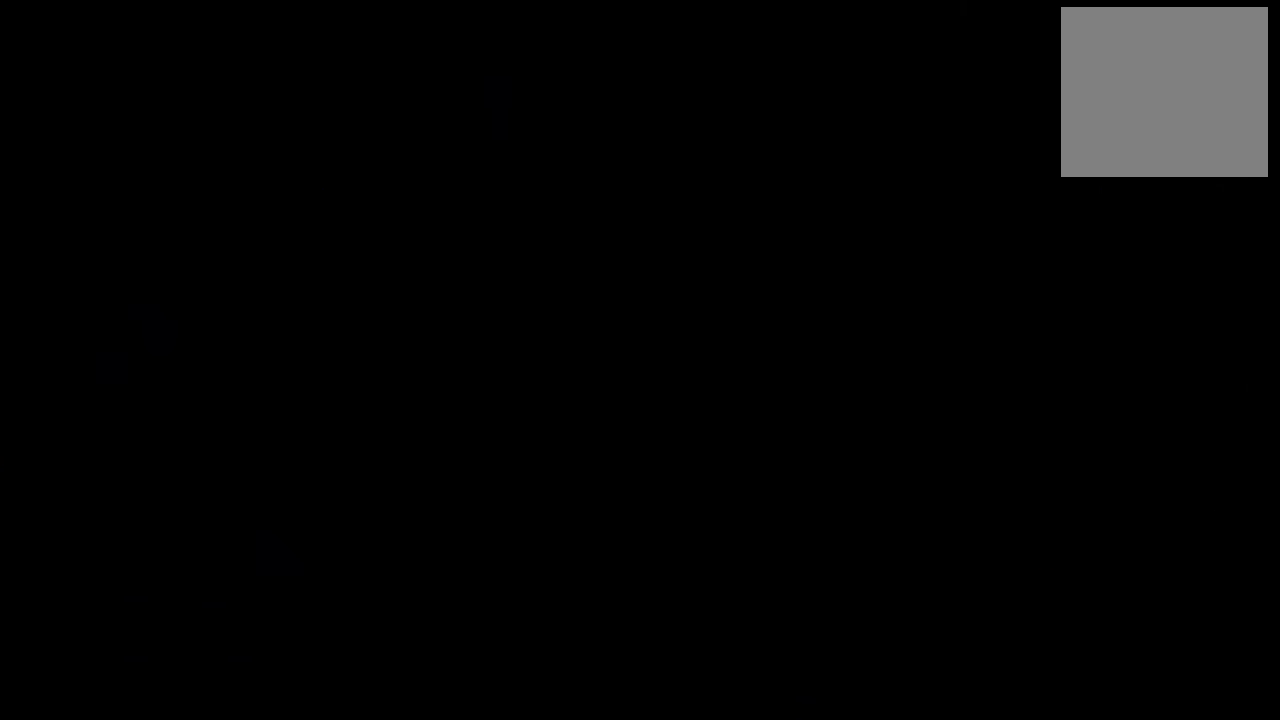
{"buttons": ["DPAD_LEFT"], "events": [[40, "A", "up"], [160, "A", "down"], [360, "A", "up"]]}
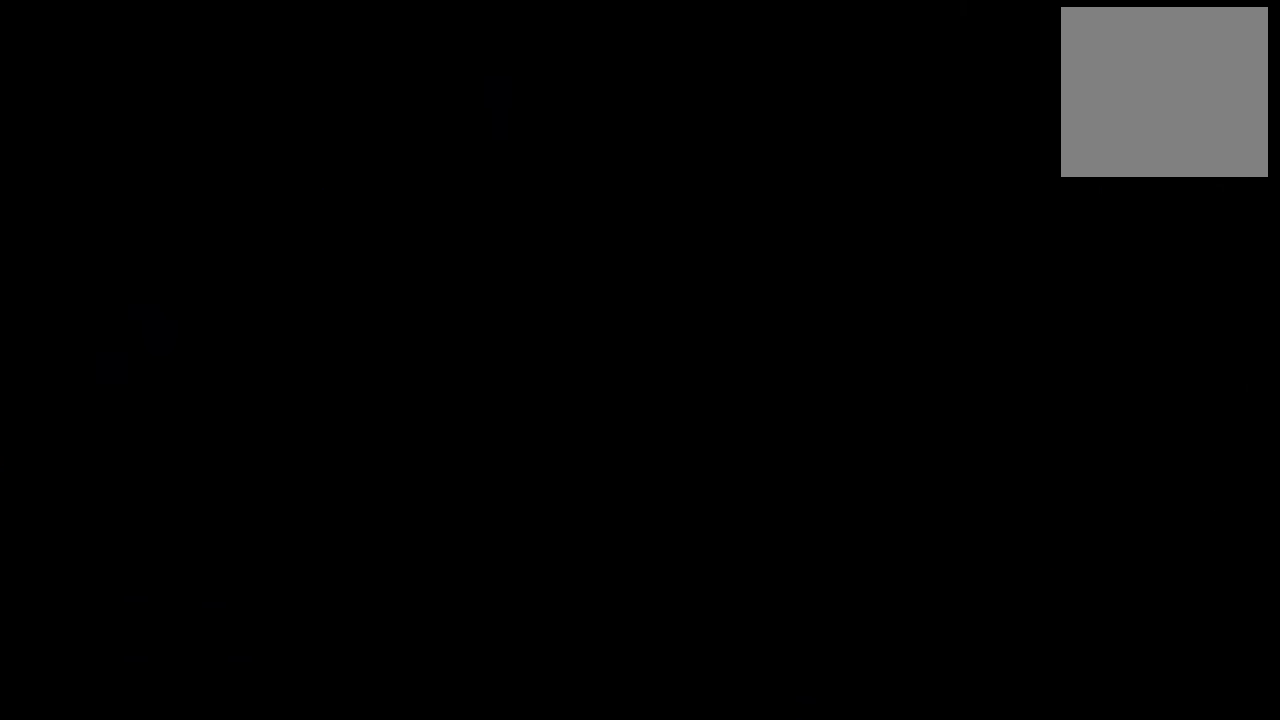
{"buttons": ["DPAD_LEFT"], "events": []}
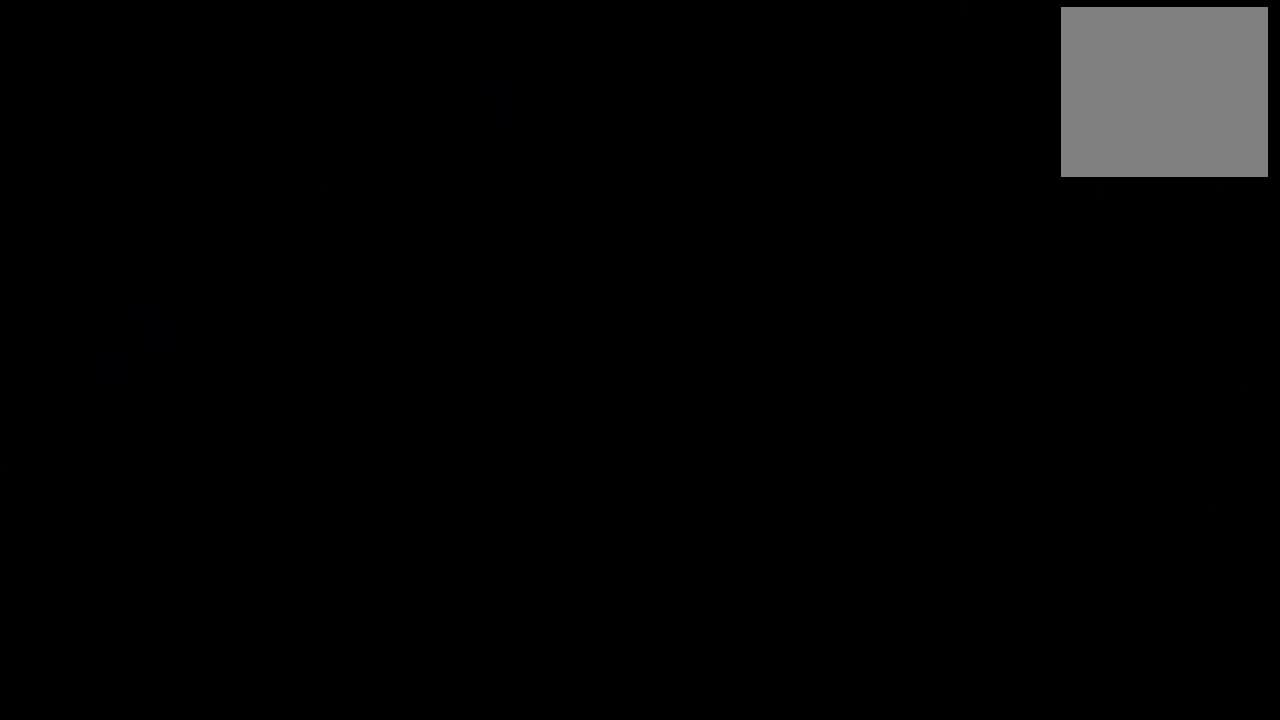
{"buttons": ["R2", "DPAD_LEFT"]}
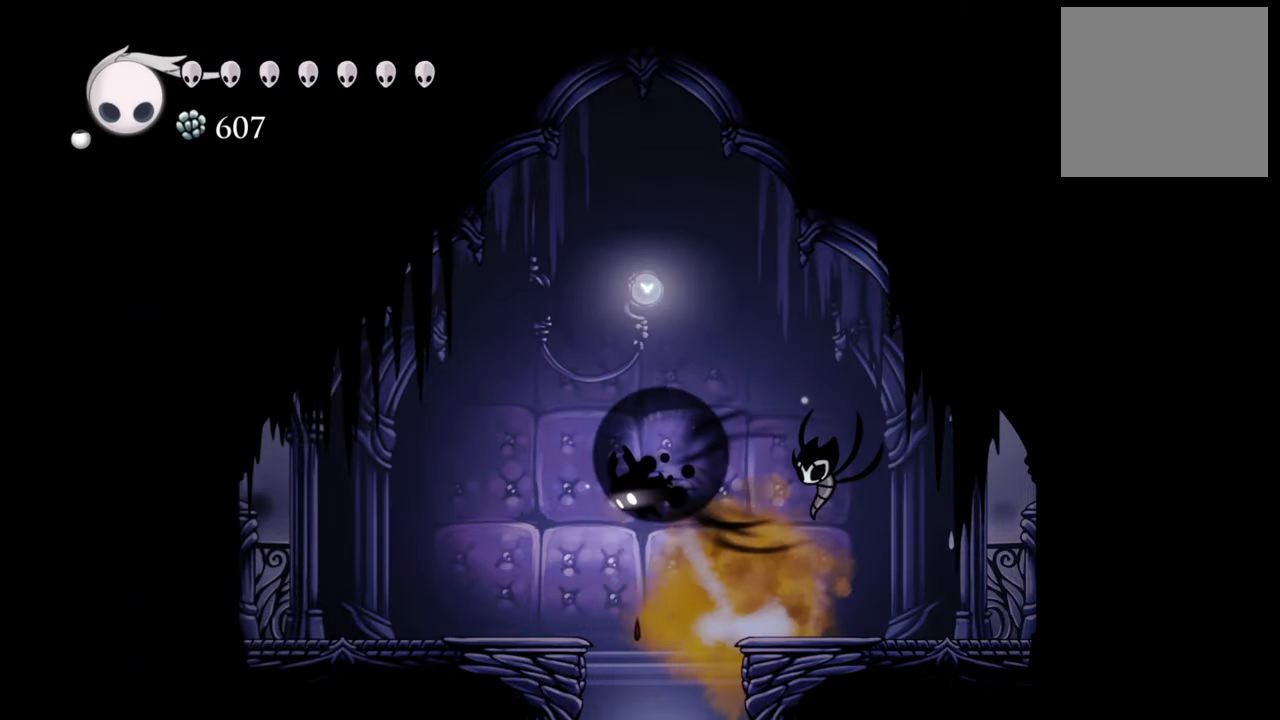
{"buttons": ["DPAD_LEFT"], "events": [[240, "R2", "up"]]}
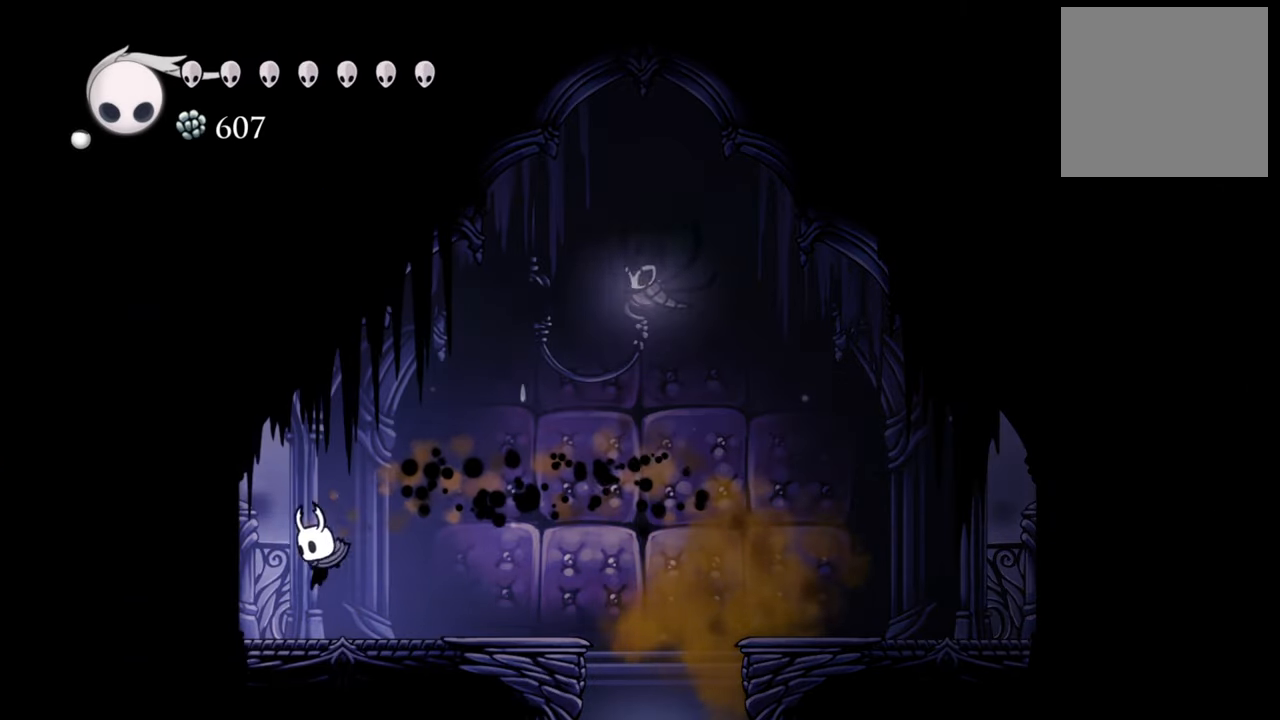
{"buttons": ["DPAD_LEFT"], "events": []}
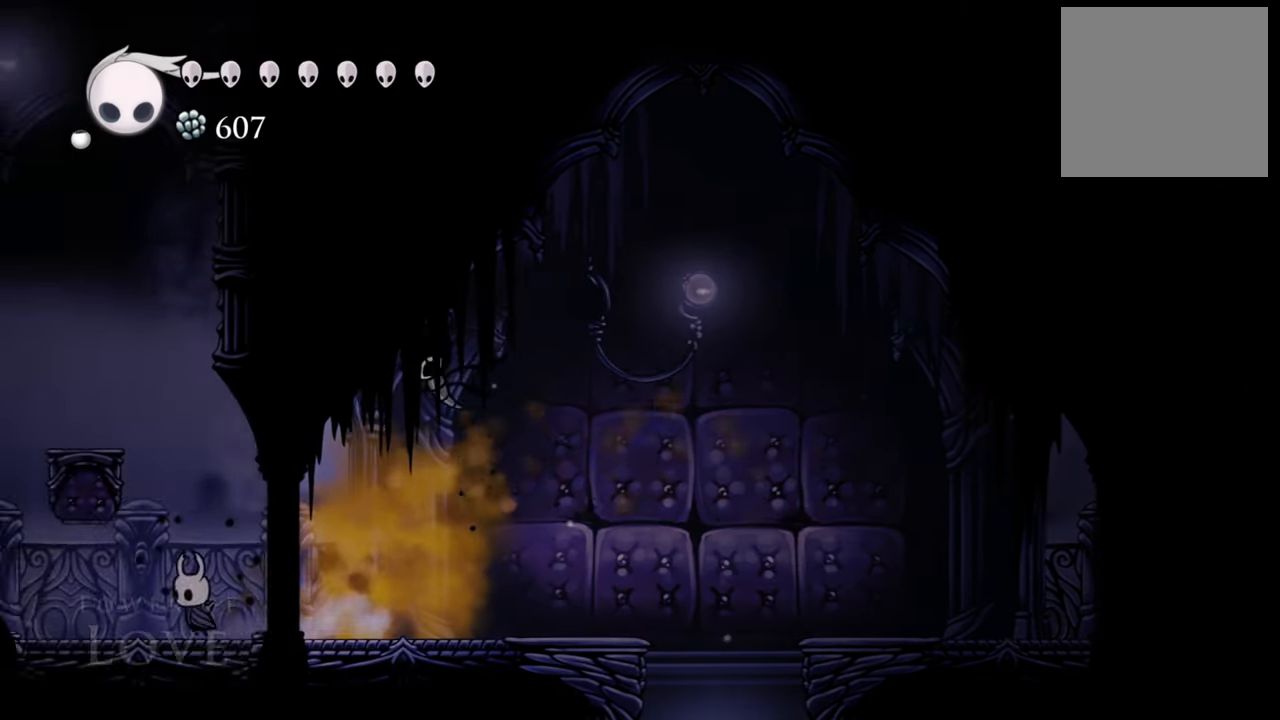
{"buttons": ["A"], "events": [[340, "A", "down"], [340, "DPAD_LEFT", "up"]]}
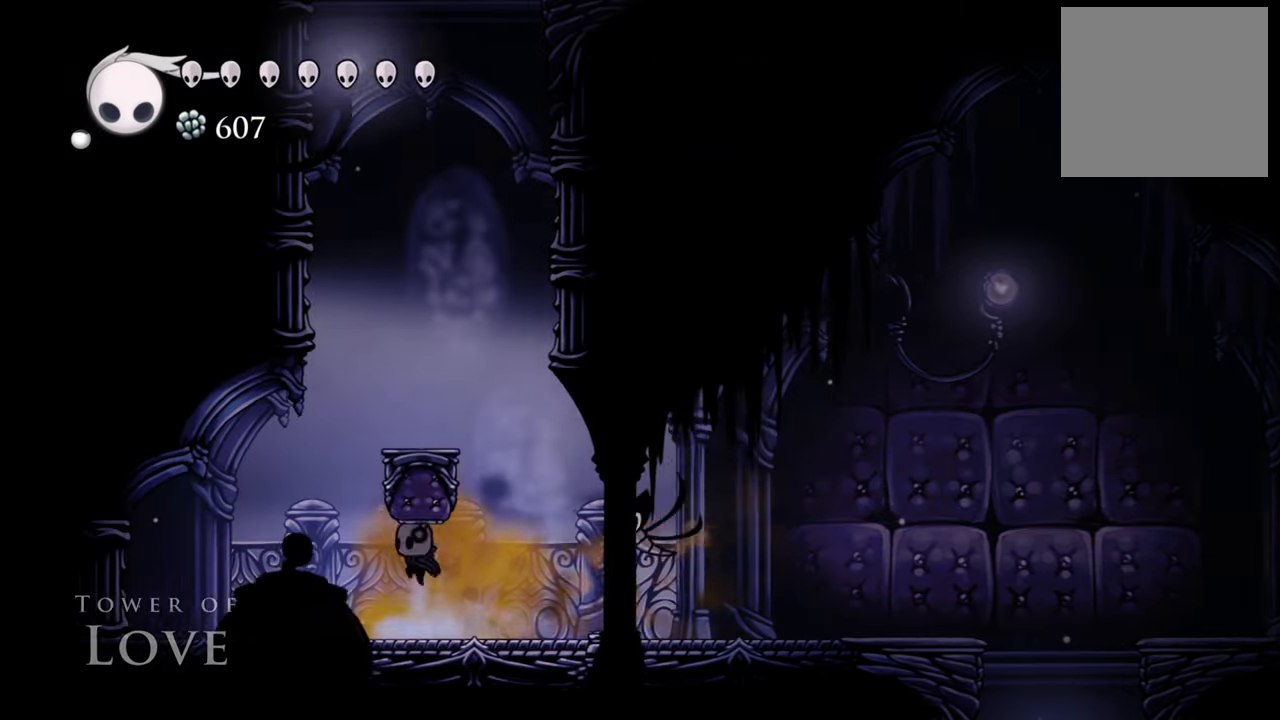
{"buttons": ["A"], "events": [[180, "A", "up"], [200, "DPAD_LEFT", "down"], [400, "DPAD_LEFT", "up"], [420, "A", "down"]]}
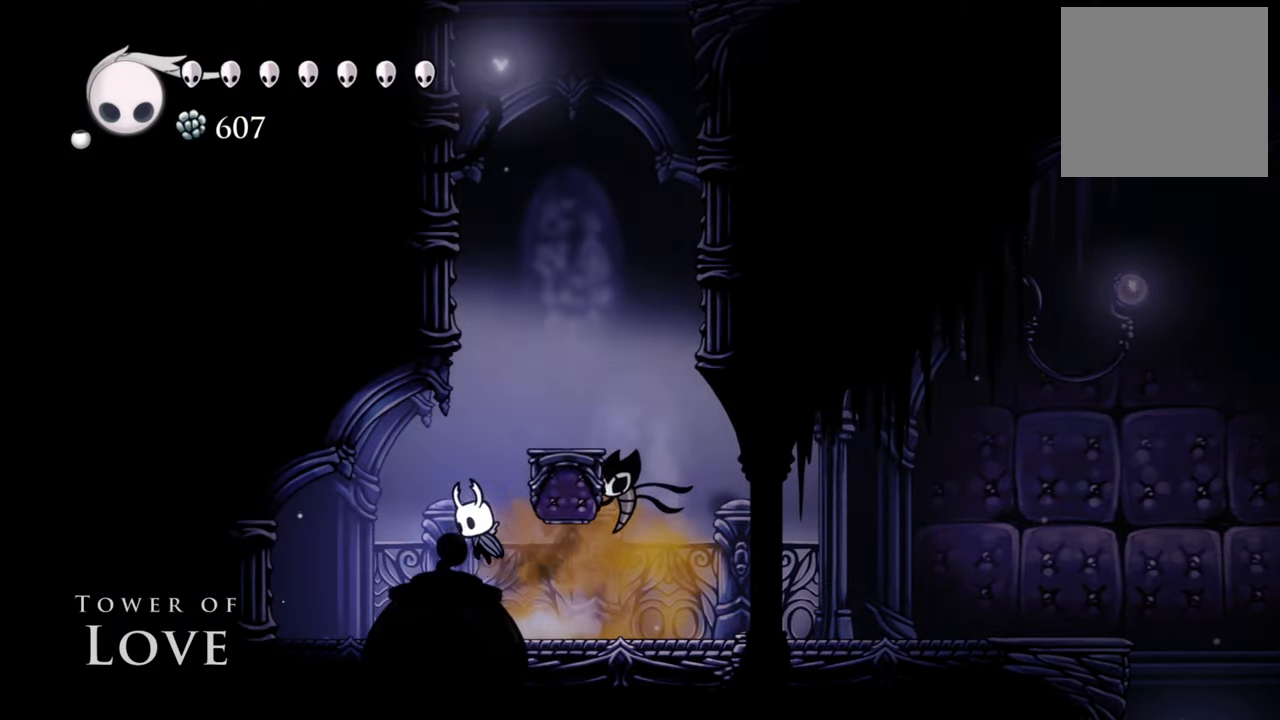
{"buttons": [], "events": [[260, "DPAD_RIGHT", "down"], [380, "A", "up"], [480, "DPAD_RIGHT", "up"]]}